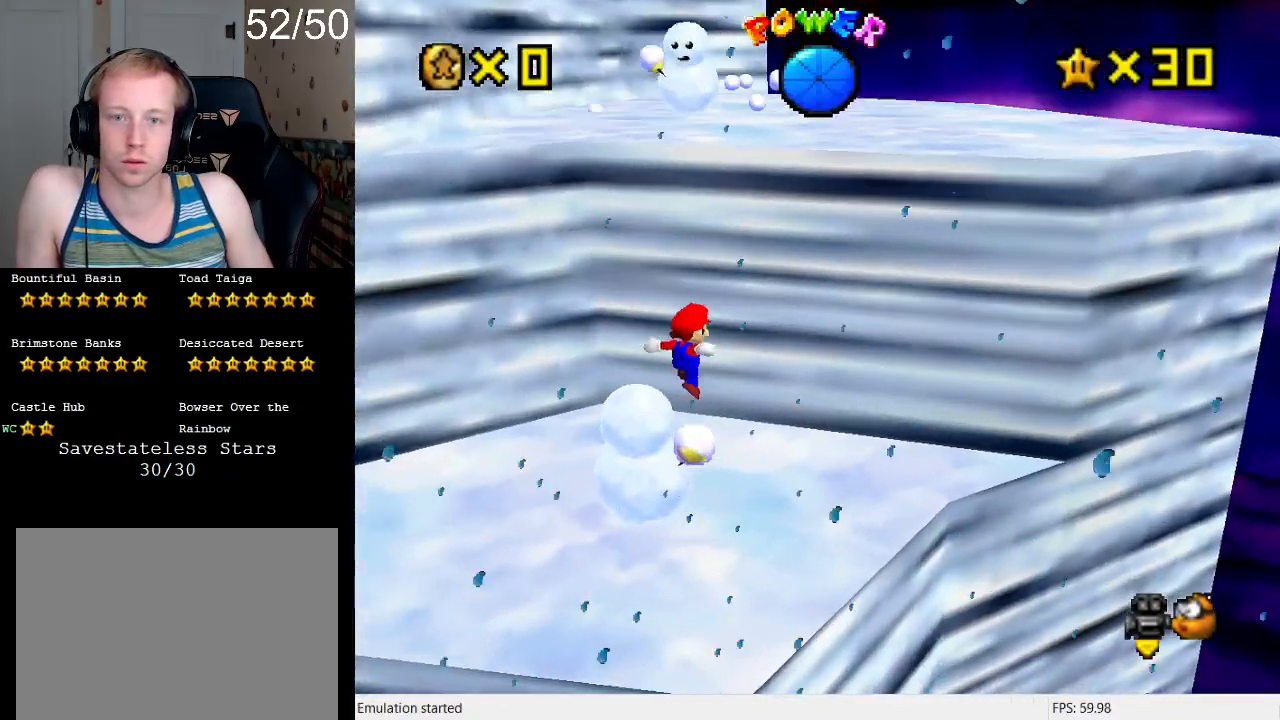
Gameplay with a controller (PlayStation layout); each line is a JSON object with the inputs held at the frame after it. "events" lists button and stick changes between this image and that frame as [ms after this image, input, new state], when the widget could be followed in between. Not read: L3 R3.
{"buttons": [], "left_stick": "down-right", "right_stick": "center", "events": [[200, "CROSS", "up"], [300, "left_stick", "up-right"], [433, "left_stick", "down-right"]]}
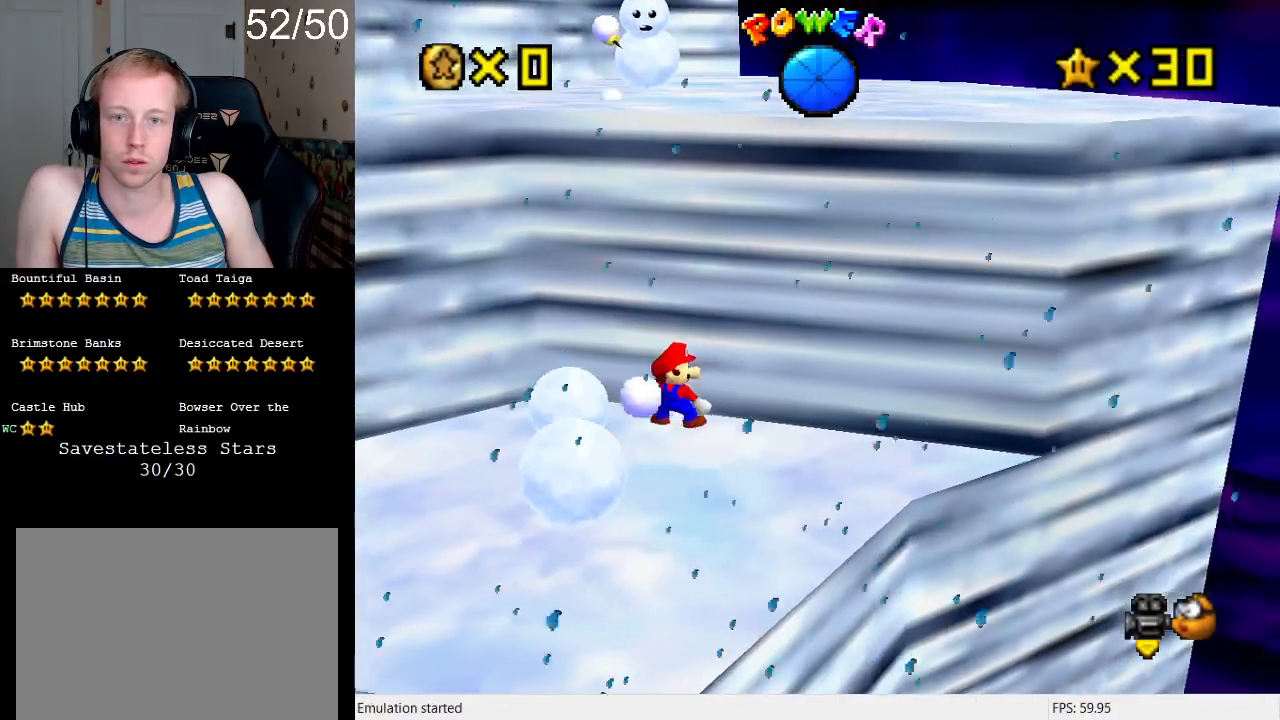
{"buttons": [], "left_stick": "down", "right_stick": "center", "events": [[467, "left_stick", "down"]]}
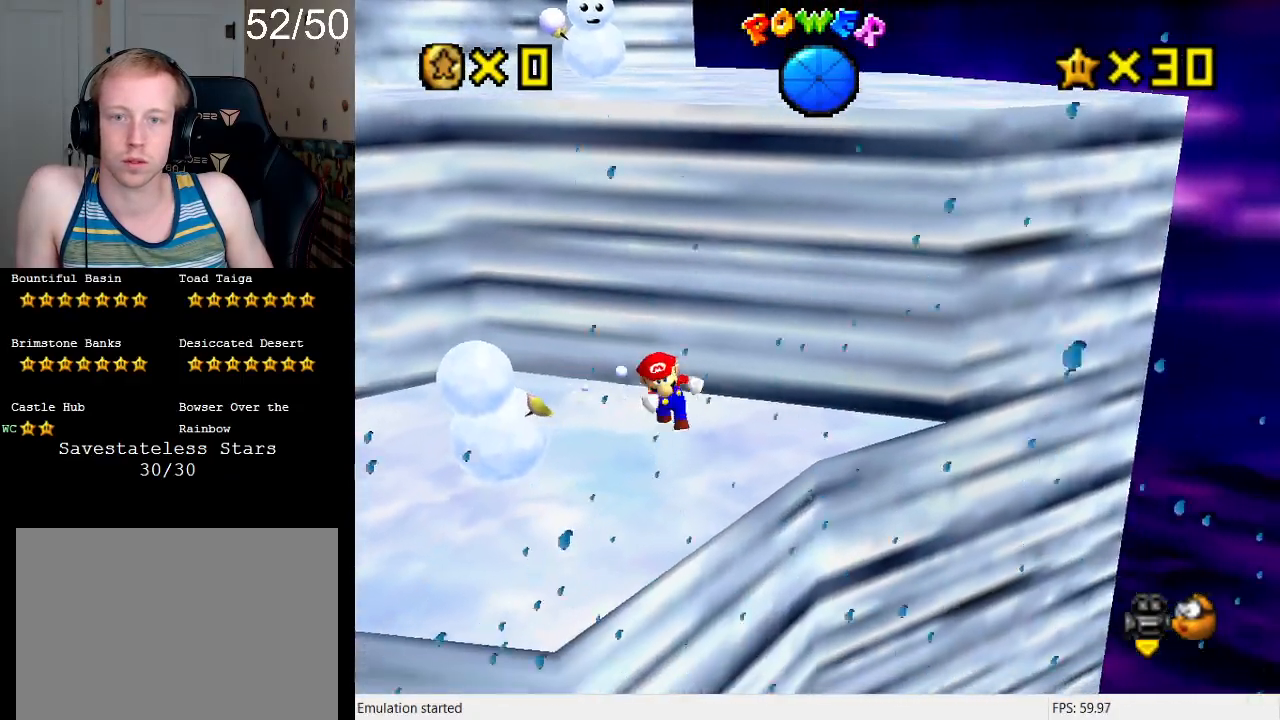
{"buttons": ["CROSS"], "left_stick": "up-left", "right_stick": "center", "events": [[167, "left_stick", "up"], [200, "CROSS", "down"], [300, "left_stick", "up-left"]]}
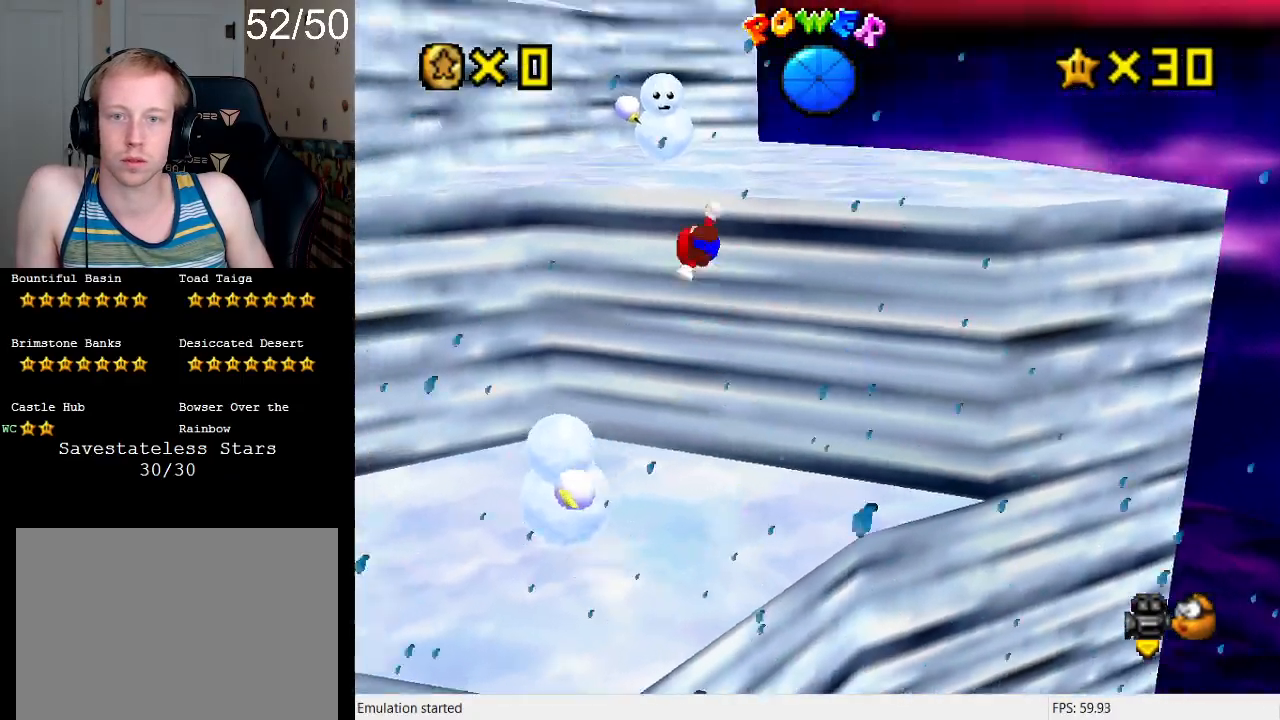
{"buttons": ["CROSS"], "left_stick": "up-left", "right_stick": "center", "events": [[267, "CROSS", "up"], [400, "CROSS", "down"]]}
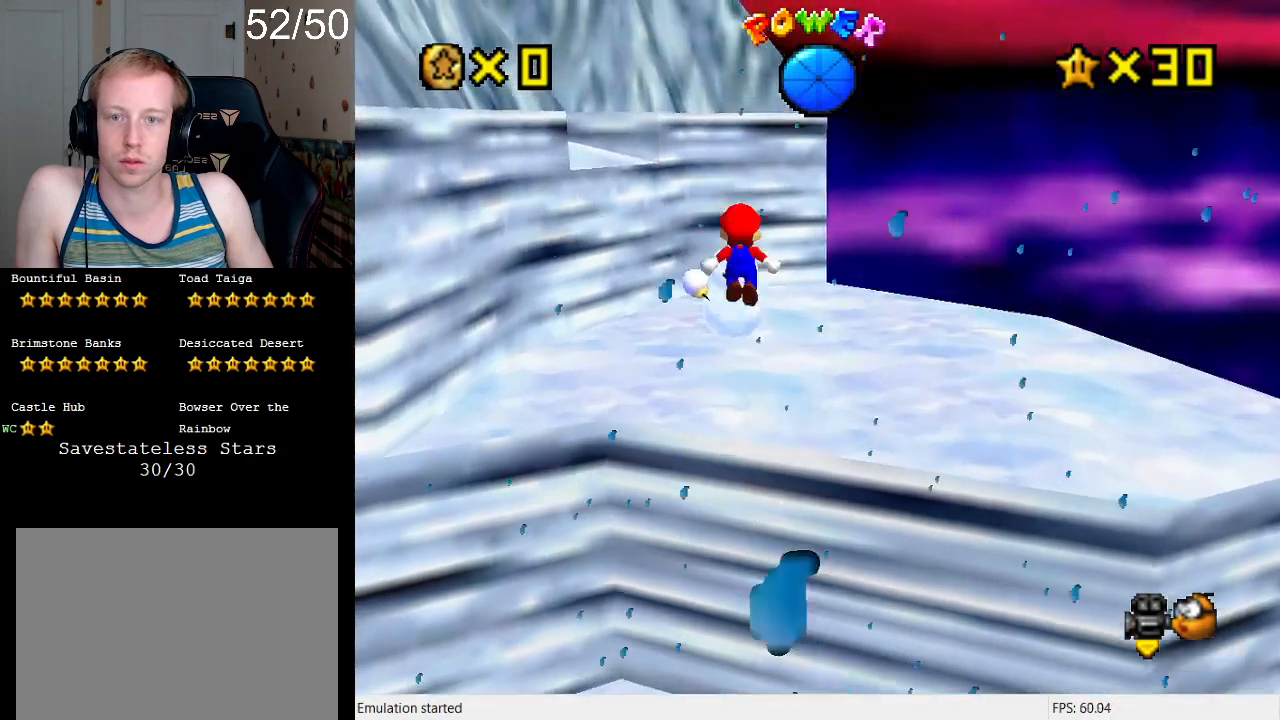
{"buttons": ["CROSS"], "left_stick": "left", "right_stick": "center", "events": [[333, "left_stick", "down-left"], [500, "left_stick", "left"]]}
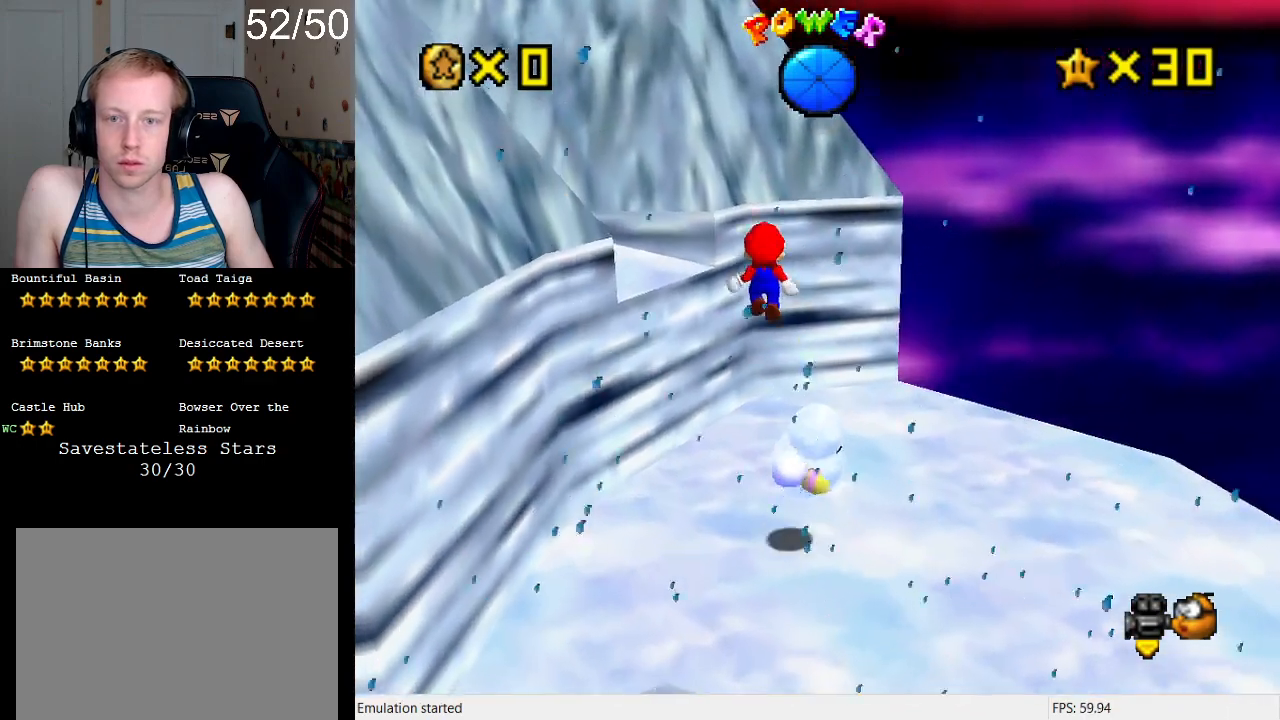
{"buttons": ["R1"], "left_stick": "left", "right_stick": "center", "events": [[133, "SQUARE", "down"], [467, "SQUARE", "up"], [500, "CROSS", "up"], [500, "R1", "down"]]}
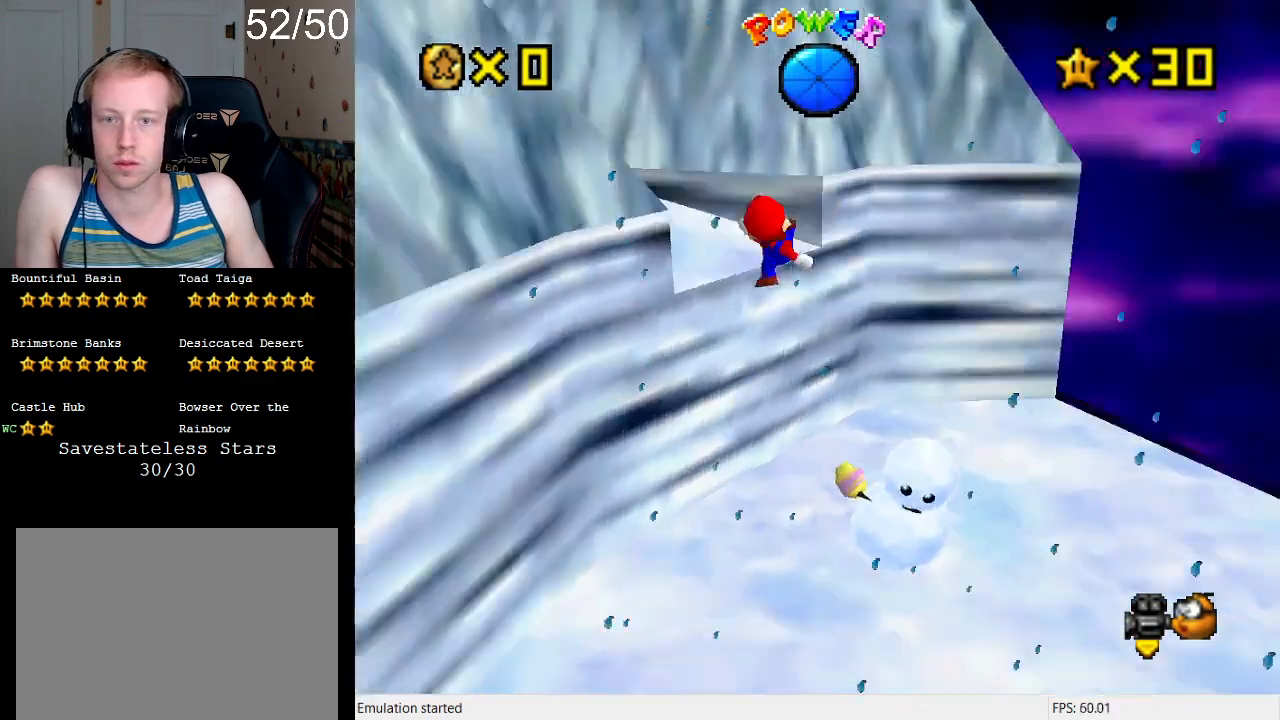
{"buttons": ["CROSS"], "left_stick": "left", "right_stick": "center", "events": [[133, "R1", "up"], [233, "left_stick", "center"], [367, "CROSS", "down"], [433, "left_stick", "left"]]}
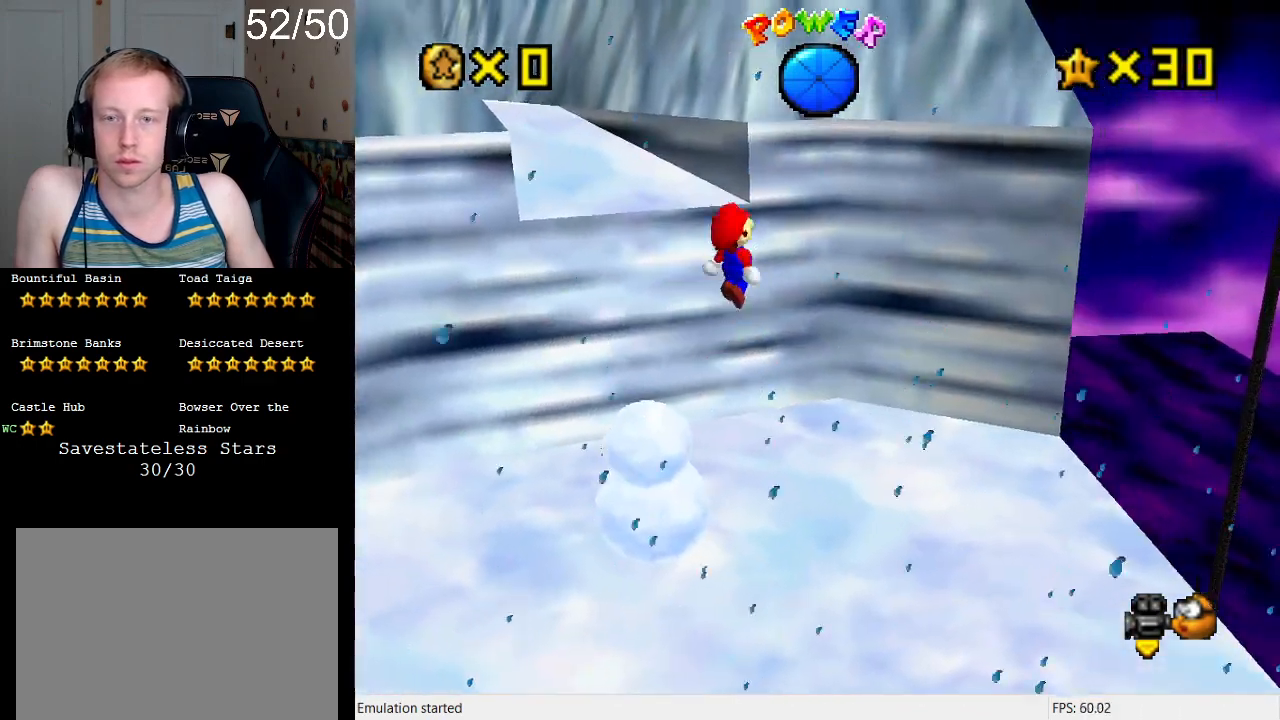
{"buttons": ["CROSS"], "left_stick": "up-left", "right_stick": "center", "events": [[300, "left_stick", "up-left"]]}
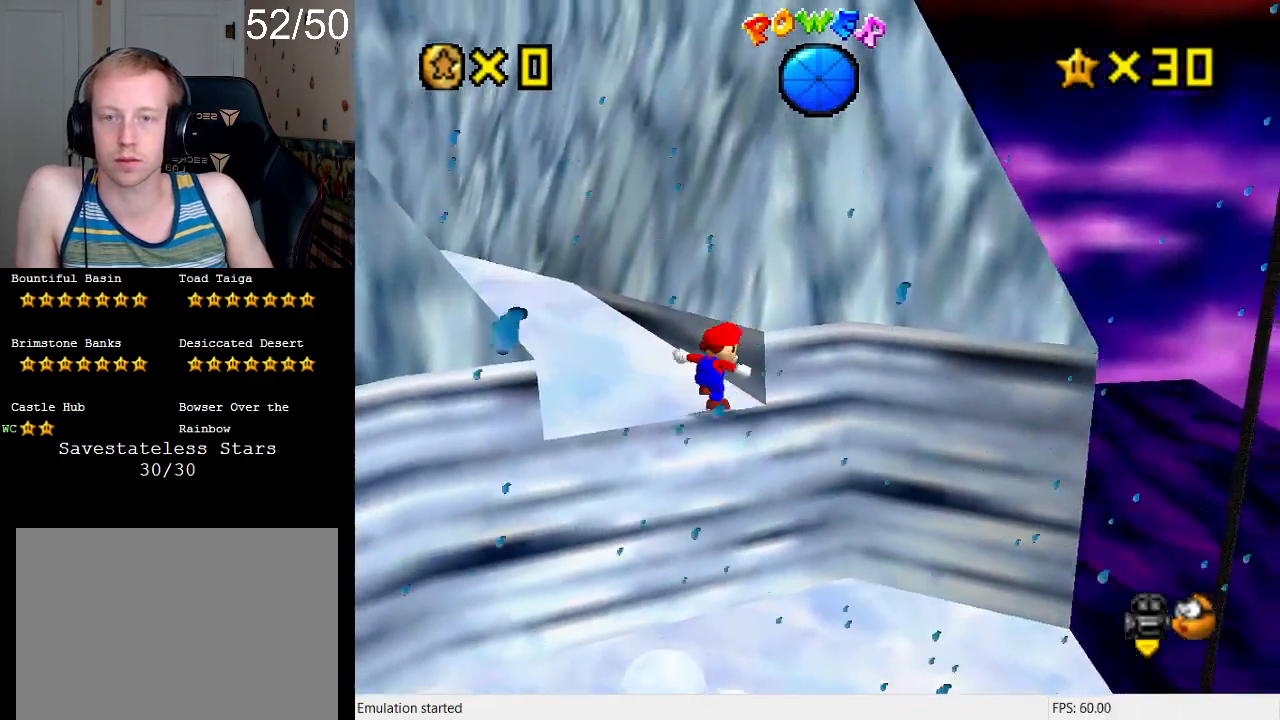
{"buttons": ["CROSS"], "left_stick": "up", "right_stick": "center", "events": [[33, "CROSS", "up"], [67, "R1", "down"], [100, "left_stick", "up"], [167, "R1", "up"], [400, "CROSS", "down"]]}
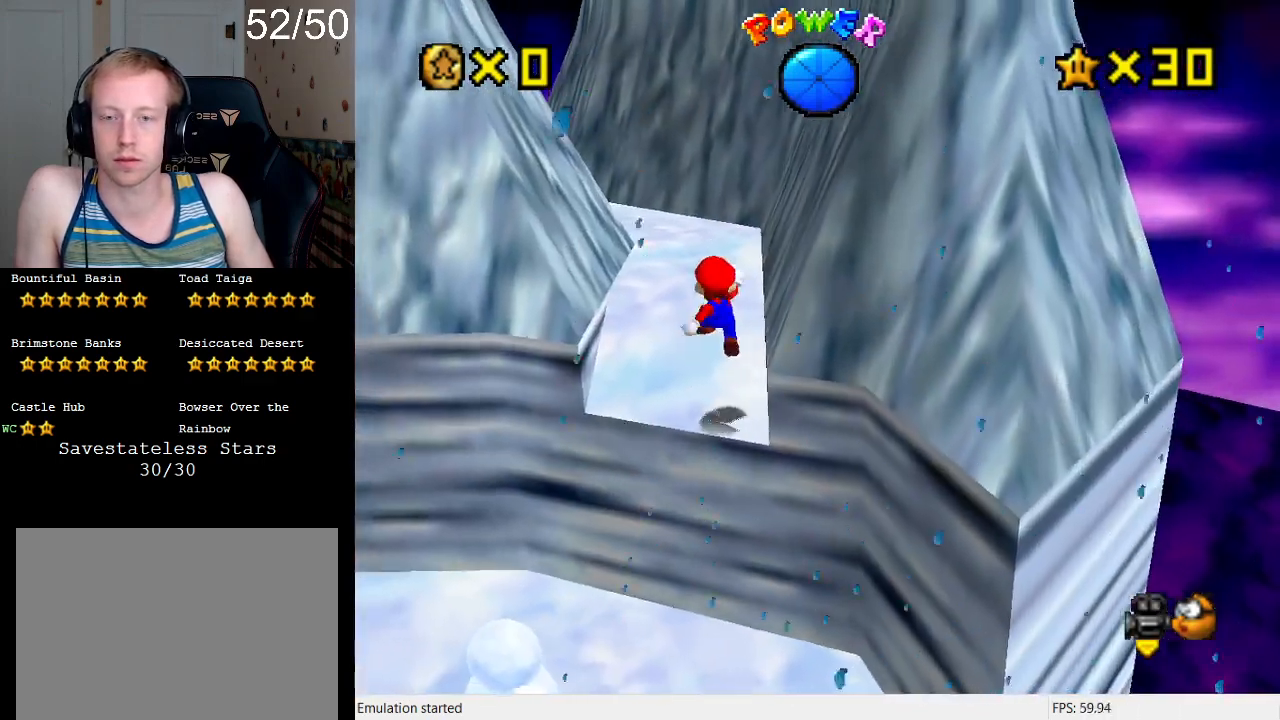
{"buttons": [], "left_stick": "up", "right_stick": "center", "events": [[167, "SQUARE", "down"], [333, "SQUARE", "up"], [400, "CROSS", "up"]]}
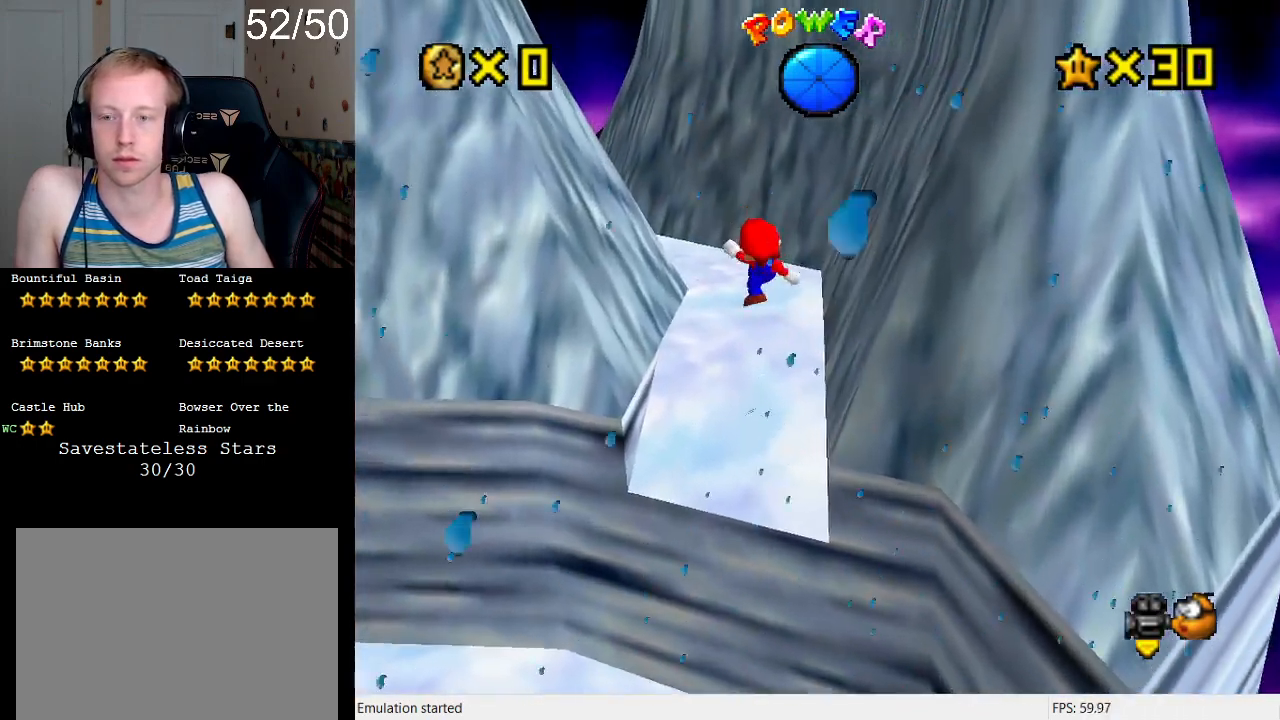
{"buttons": ["CROSS"], "left_stick": "up-left", "right_stick": "center", "events": [[400, "left_stick", "up-left"], [467, "CROSS", "down"]]}
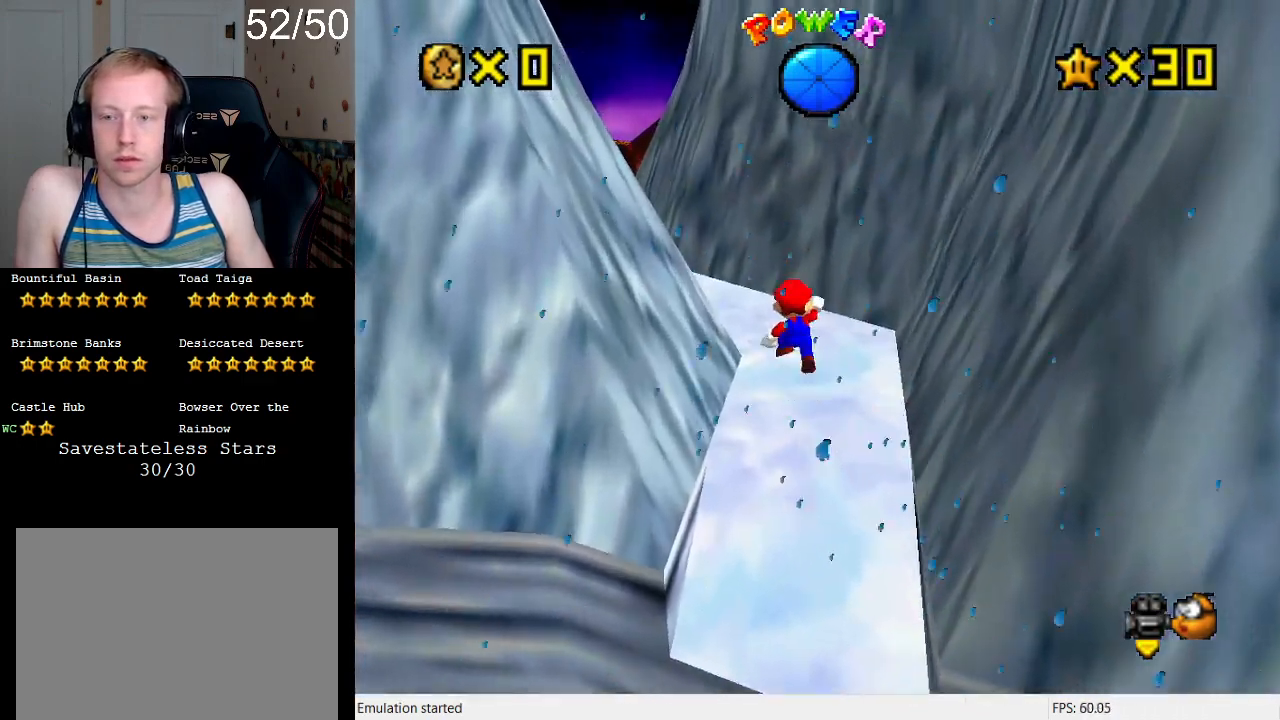
{"buttons": [], "left_stick": "up-right", "right_stick": "center", "events": [[67, "CROSS", "up"], [233, "R1", "down"], [233, "left_stick", "center"], [367, "R1", "up"], [500, "left_stick", "up-right"]]}
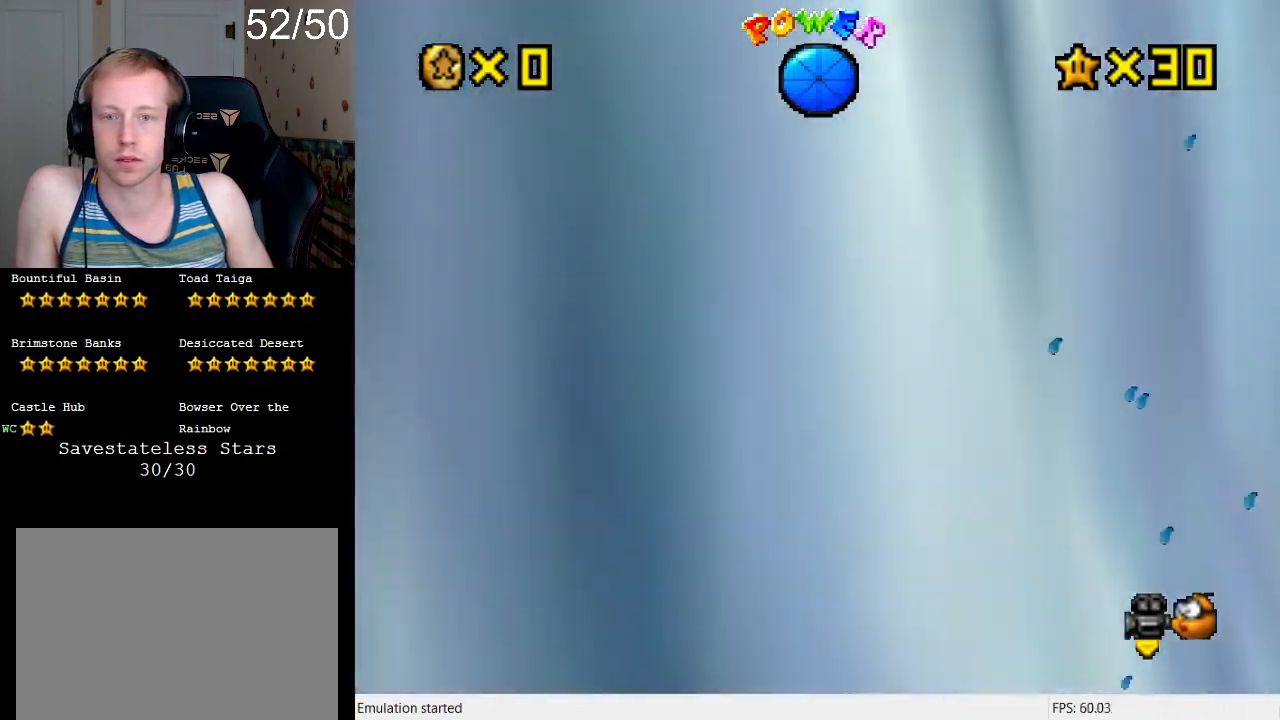
{"buttons": [], "left_stick": "up", "right_stick": "center", "events": [[333, "left_stick", "up"]]}
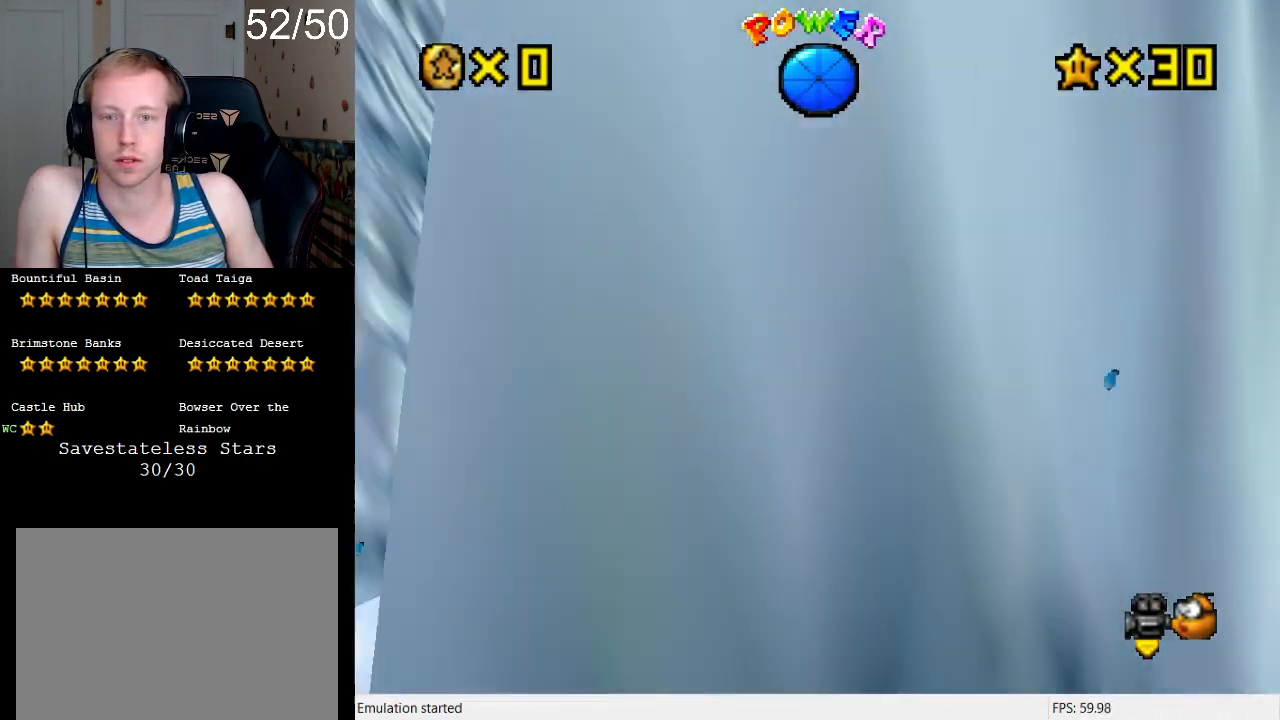
{"buttons": [], "left_stick": "up", "right_stick": "center", "events": [[167, "CROSS", "down"], [300, "CROSS", "up"]]}
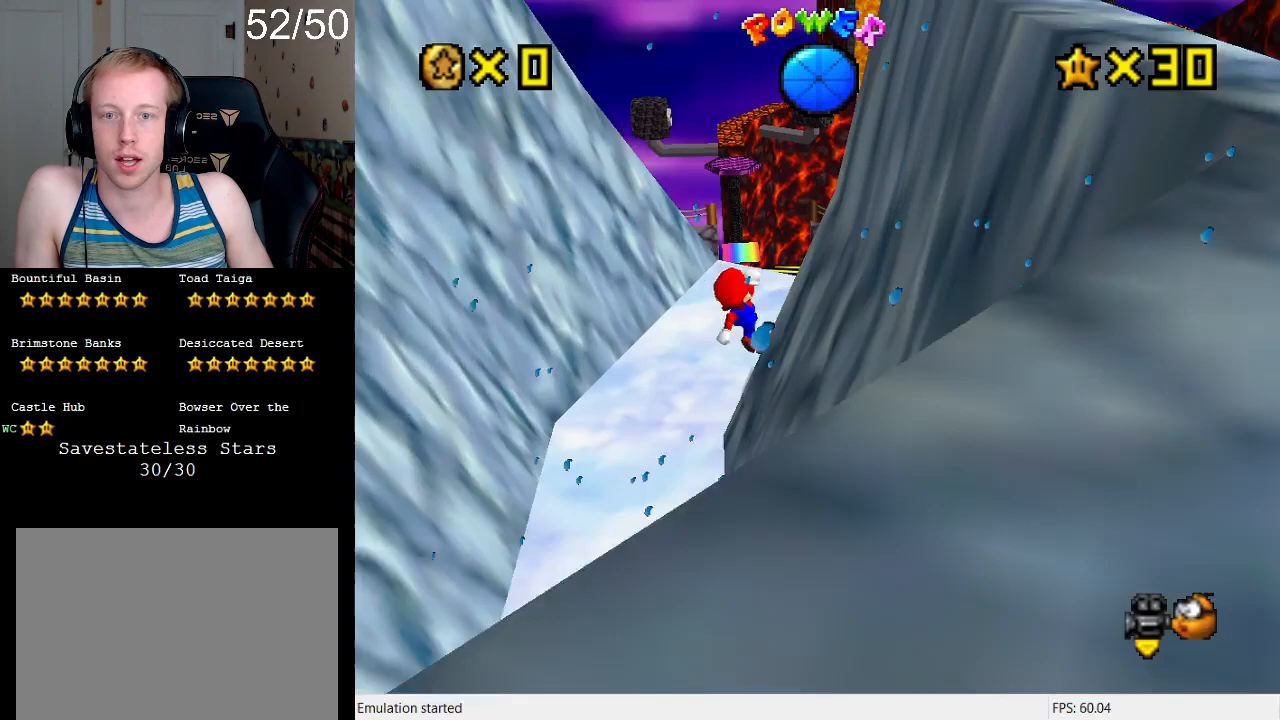
{"buttons": [], "left_stick": "center", "right_stick": "center", "events": [[33, "left_stick", "up-left"], [167, "left_stick", "left"], [333, "left_stick", "center"]]}
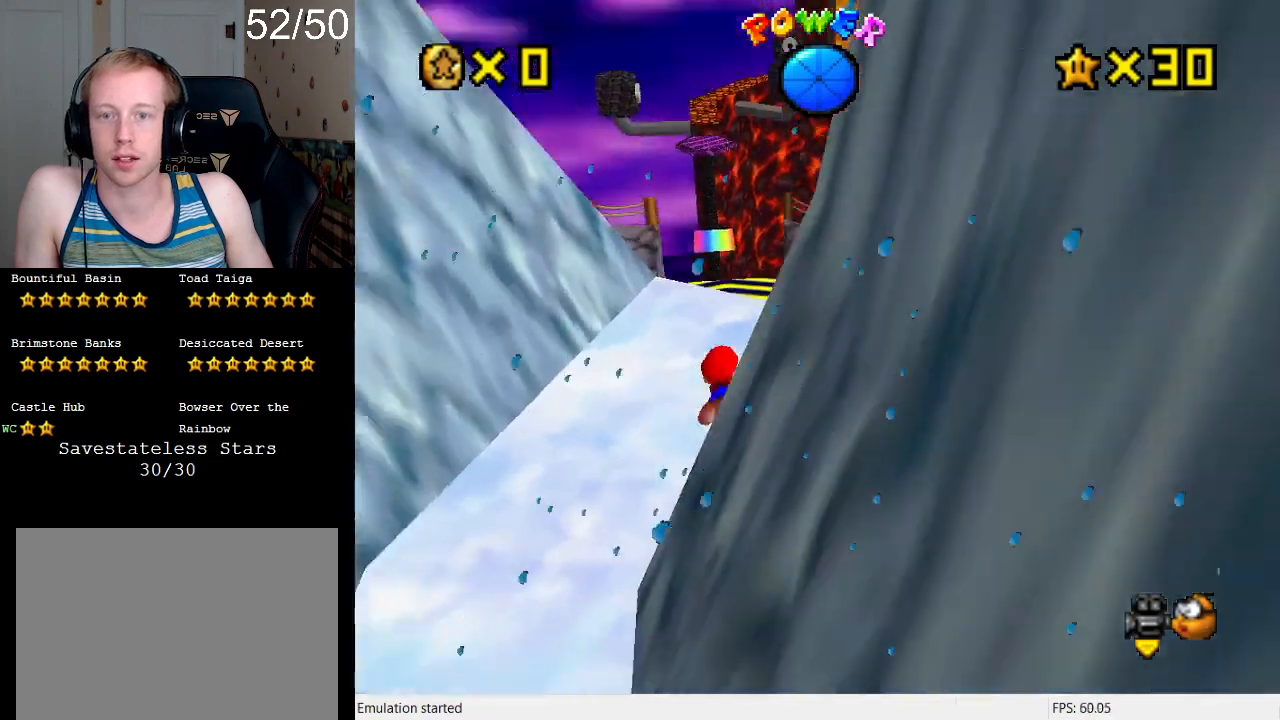
{"buttons": [], "left_stick": "down-left", "right_stick": "center", "events": [[167, "CROSS", "down"], [167, "left_stick", "down"], [300, "CROSS", "up"], [367, "left_stick", "left"], [433, "left_stick", "down-left"]]}
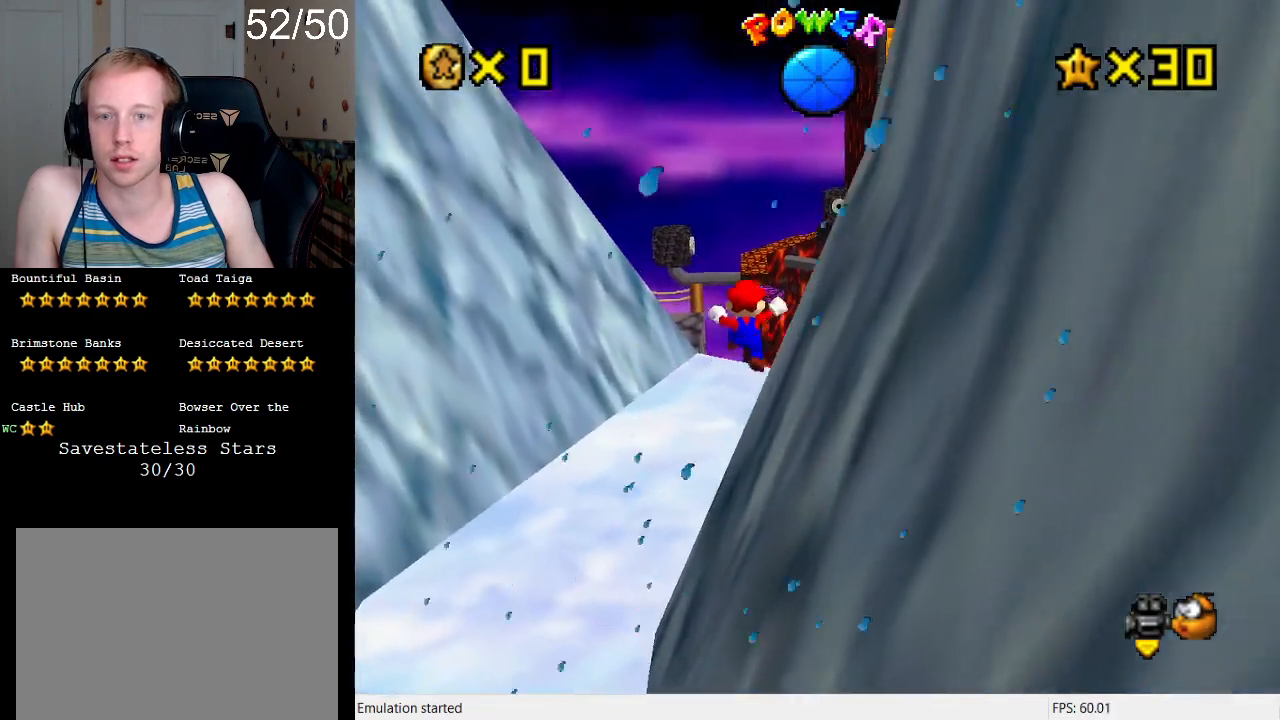
{"buttons": [], "left_stick": "up", "right_stick": "center", "events": [[133, "left_stick", "up-right"], [233, "left_stick", "up"]]}
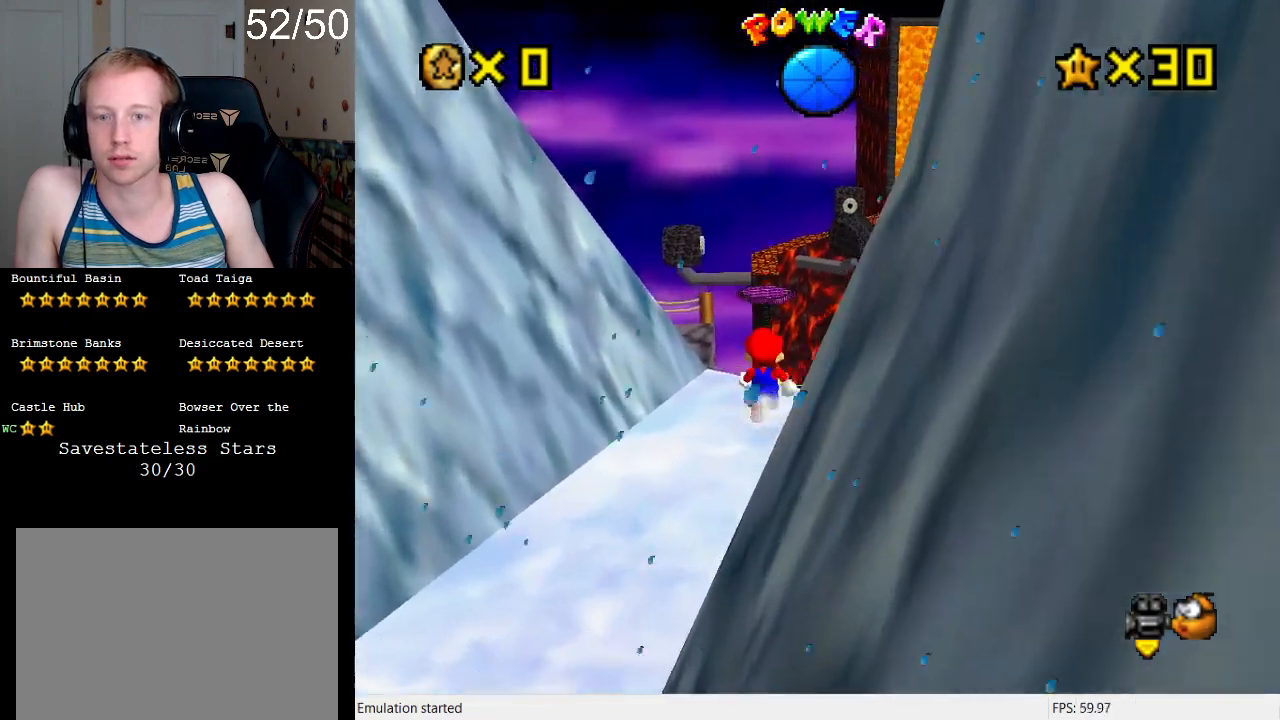
{"buttons": [], "left_stick": "up", "right_stick": "center", "events": [[33, "left_stick", "center"], [467, "left_stick", "up"]]}
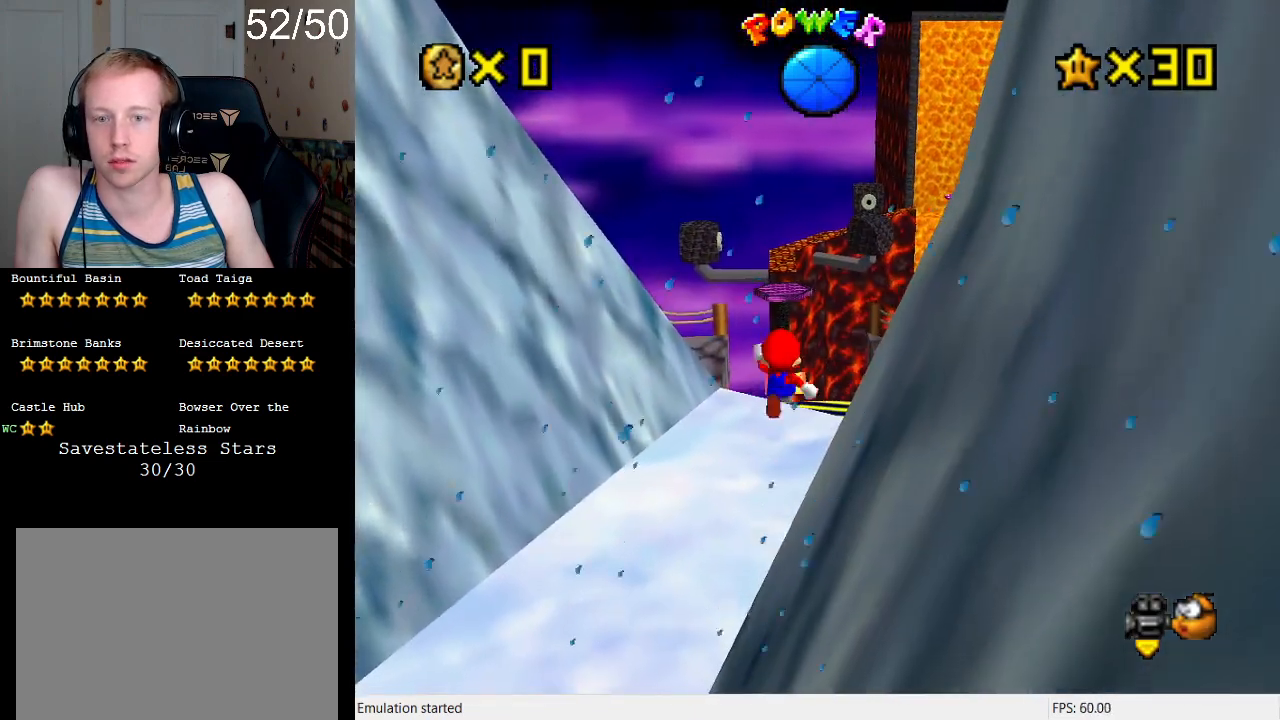
{"buttons": [], "left_stick": "up", "right_stick": "center", "events": []}
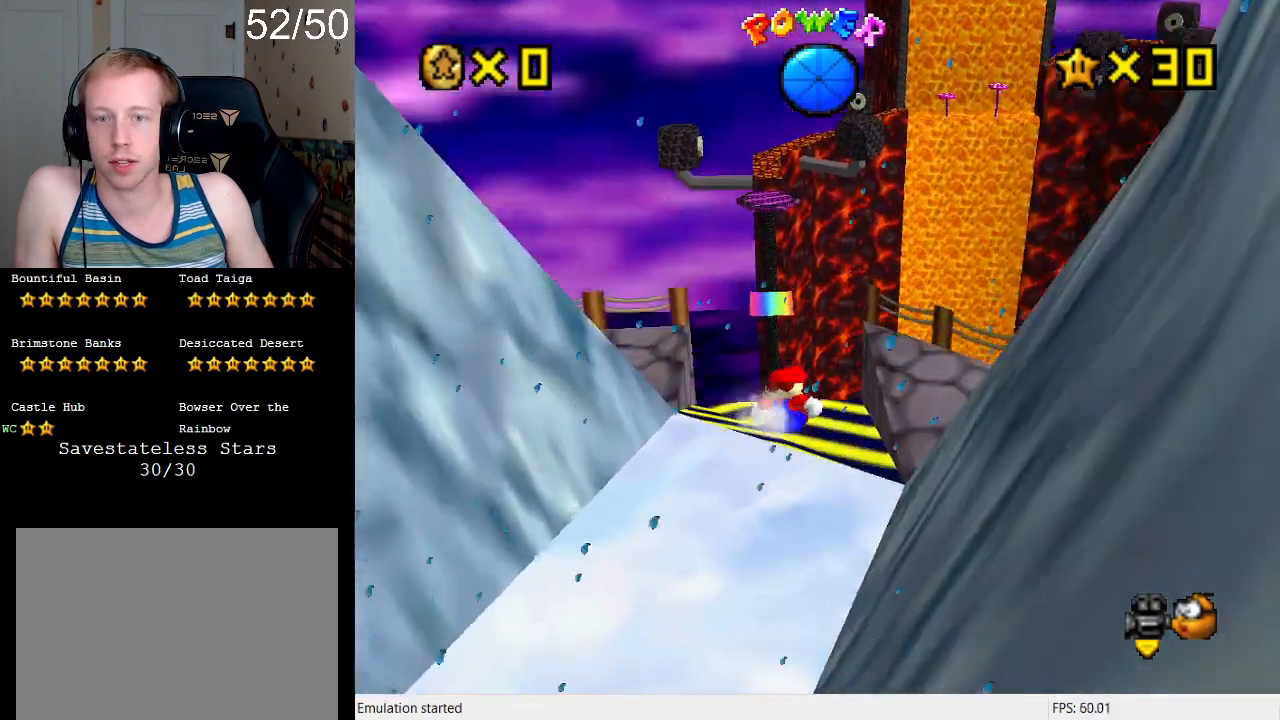
{"buttons": [], "left_stick": "up", "right_stick": "center", "events": []}
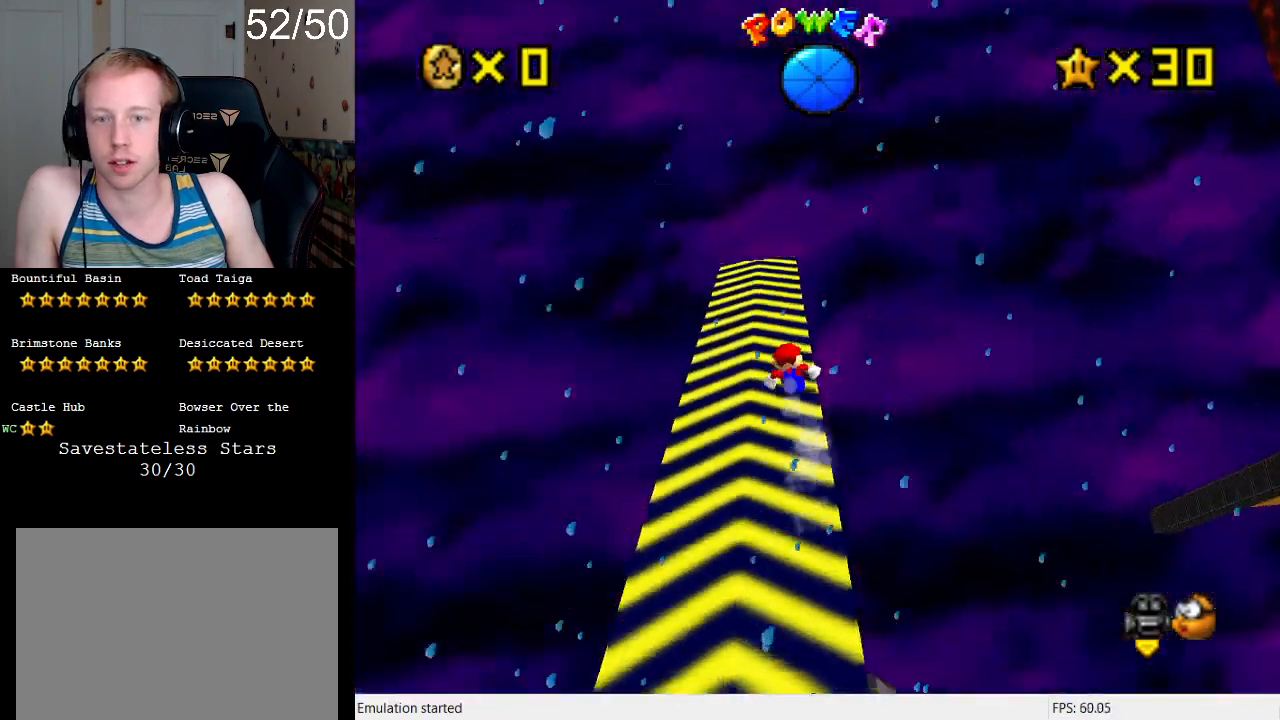
{"buttons": ["CROSS"], "left_stick": "up", "right_stick": "center", "events": [[433, "CROSS", "down"]]}
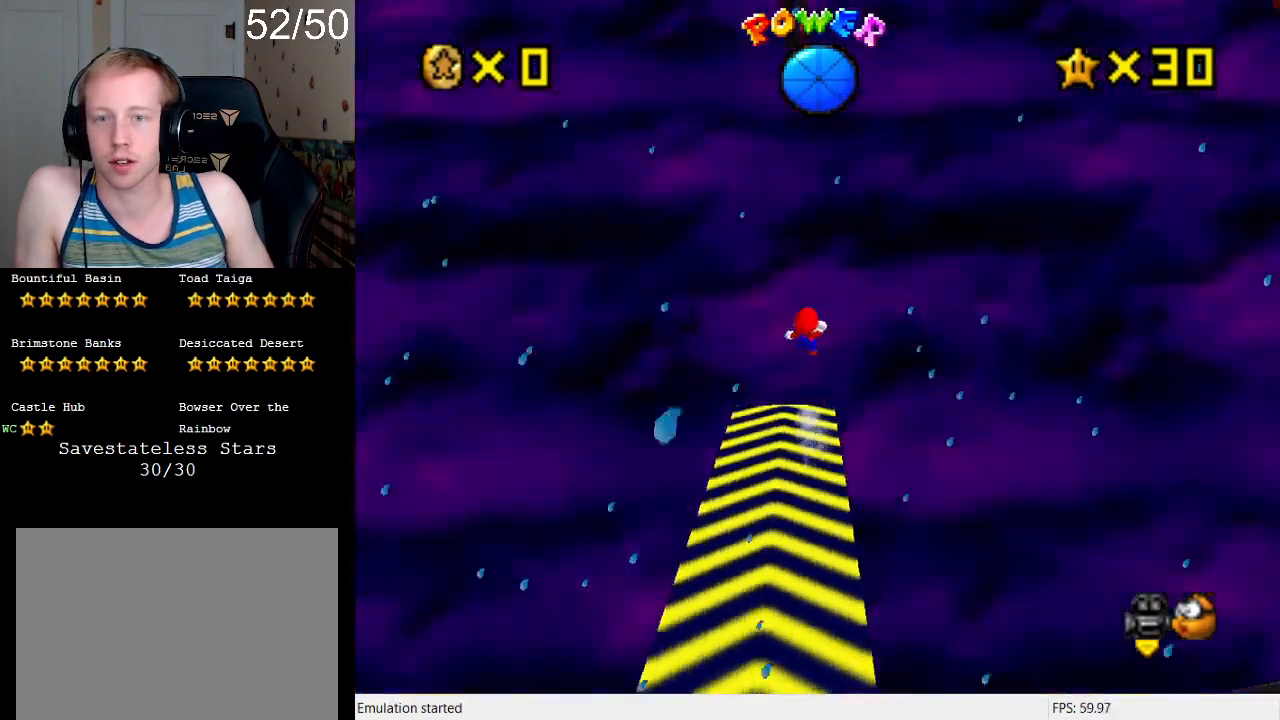
{"buttons": ["CROSS"], "left_stick": "up", "right_stick": "center", "events": []}
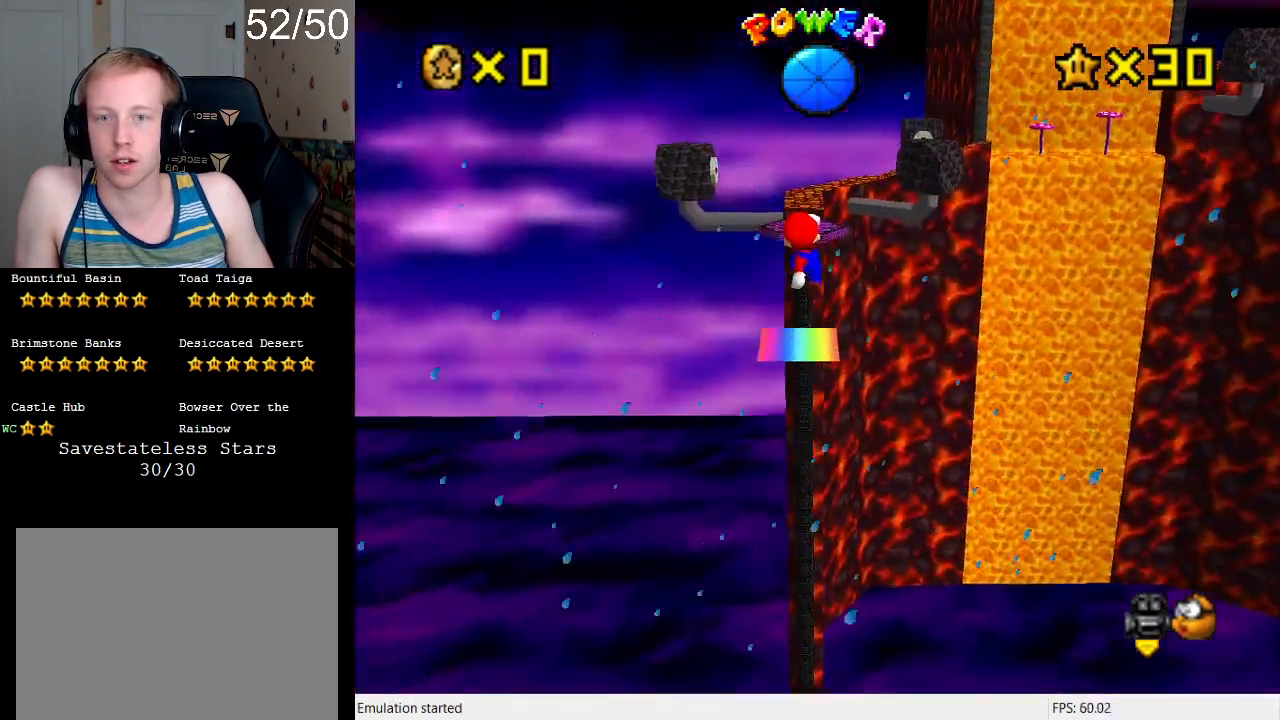
{"buttons": ["CROSS"], "left_stick": "up", "right_stick": "center", "events": []}
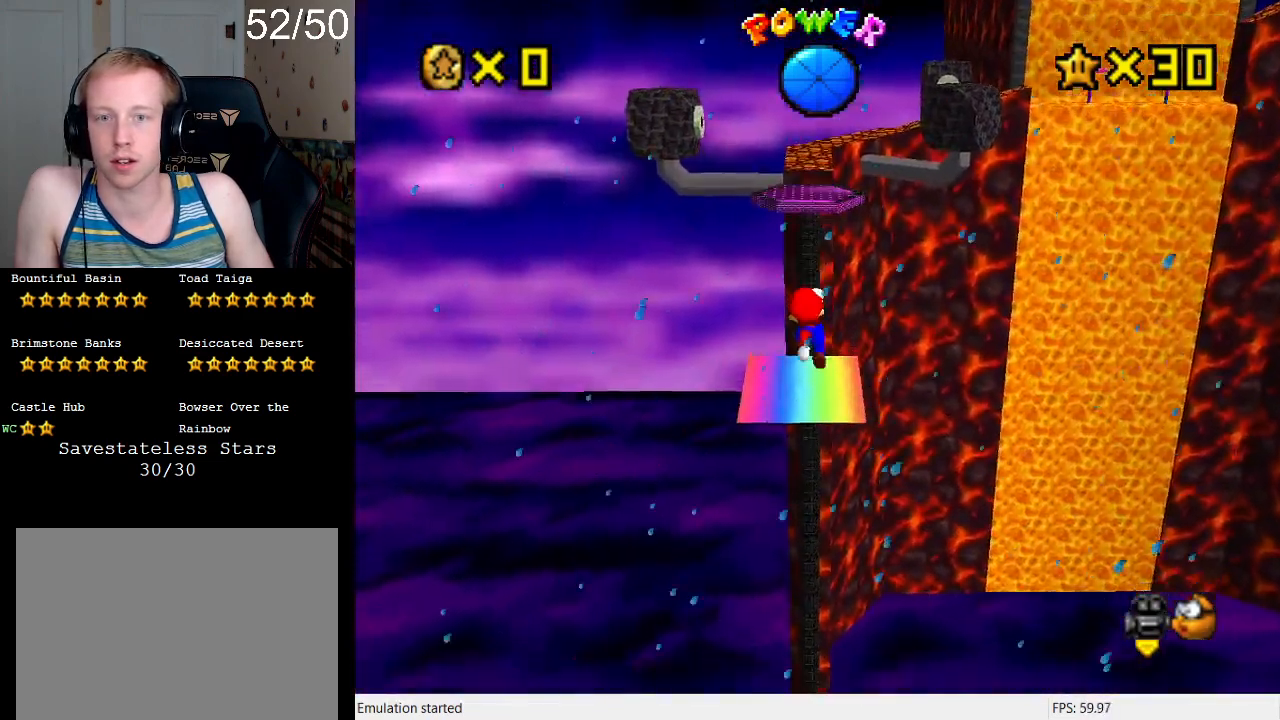
{"buttons": ["CROSS"], "left_stick": "up", "right_stick": "center", "events": [[100, "CROSS", "up"], [300, "CROSS", "down"]]}
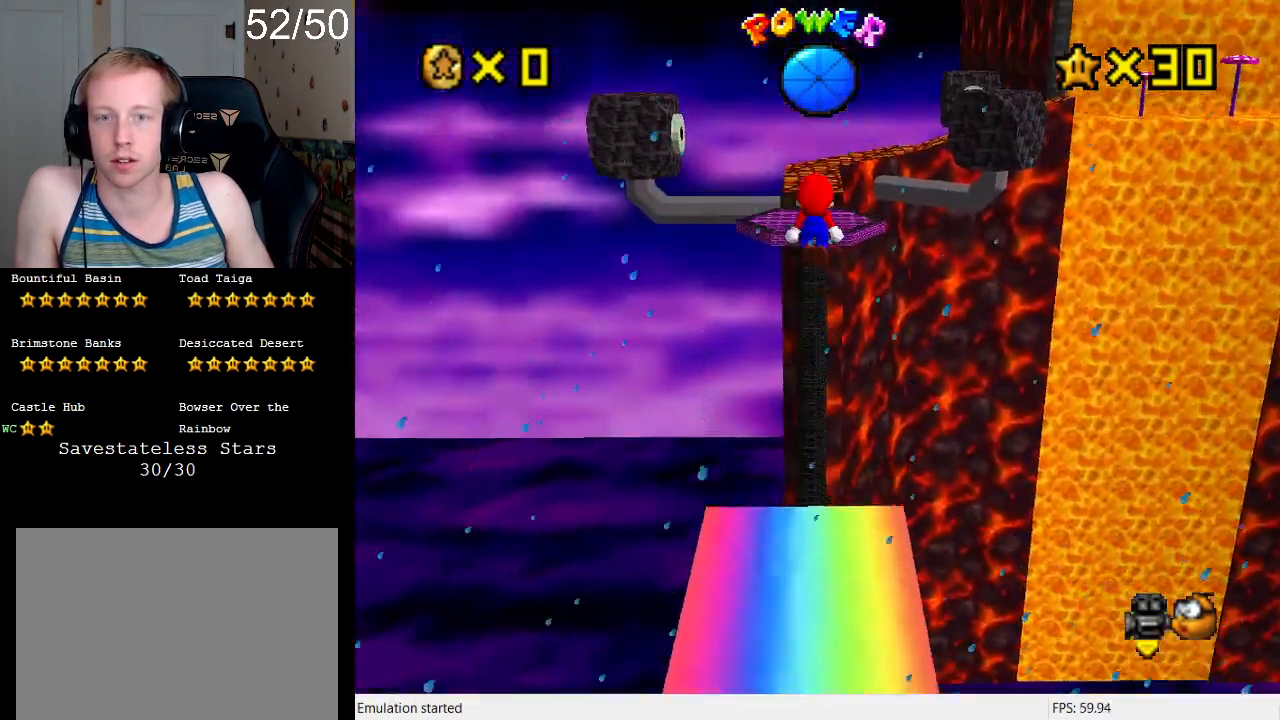
{"buttons": ["CROSS"], "left_stick": "up", "right_stick": "center", "events": []}
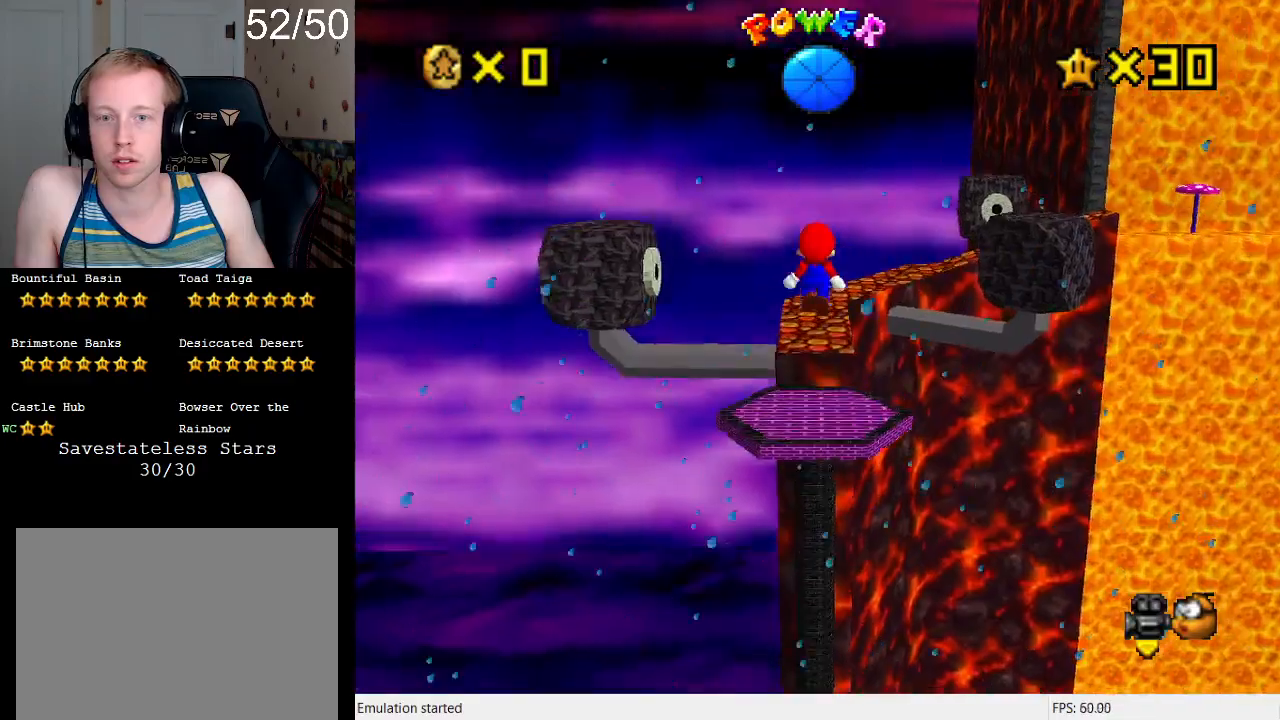
{"buttons": ["CROSS"], "left_stick": "center", "right_stick": "center", "events": [[200, "left_stick", "down"], [300, "left_stick", "up"], [400, "left_stick", "center"]]}
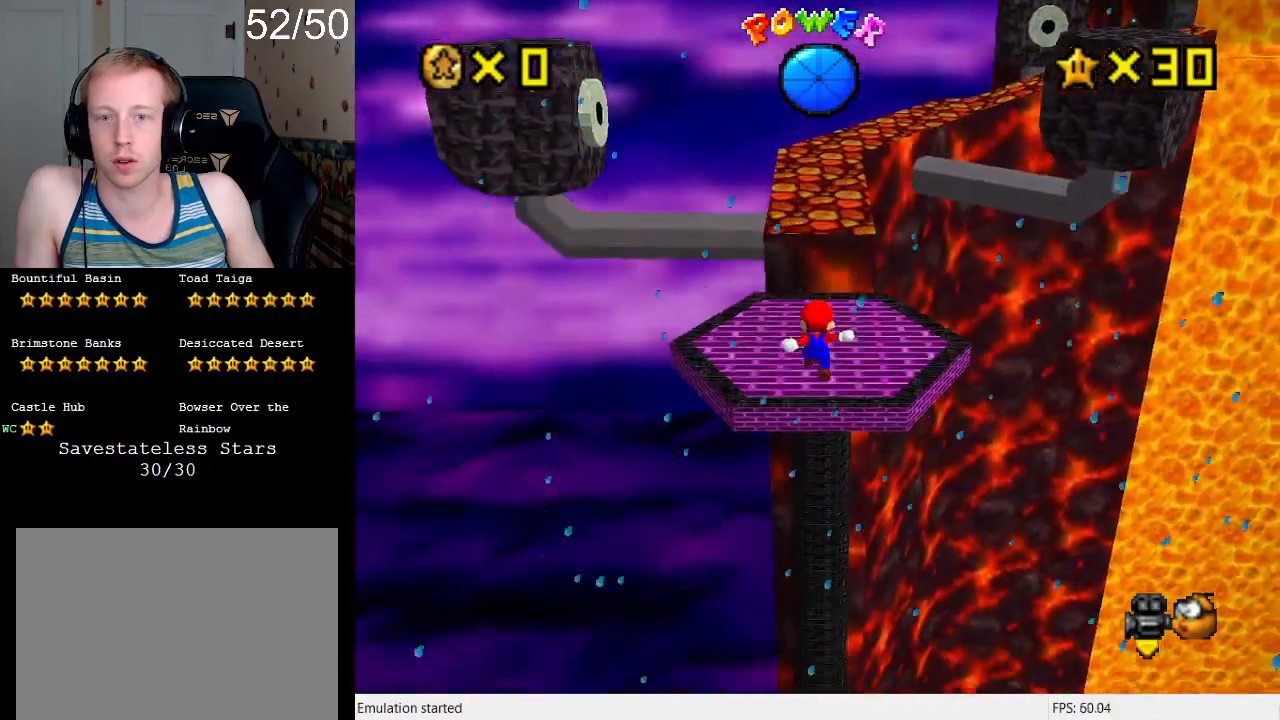
{"buttons": [], "left_stick": "center", "right_stick": "center", "events": [[33, "CROSS", "up"]]}
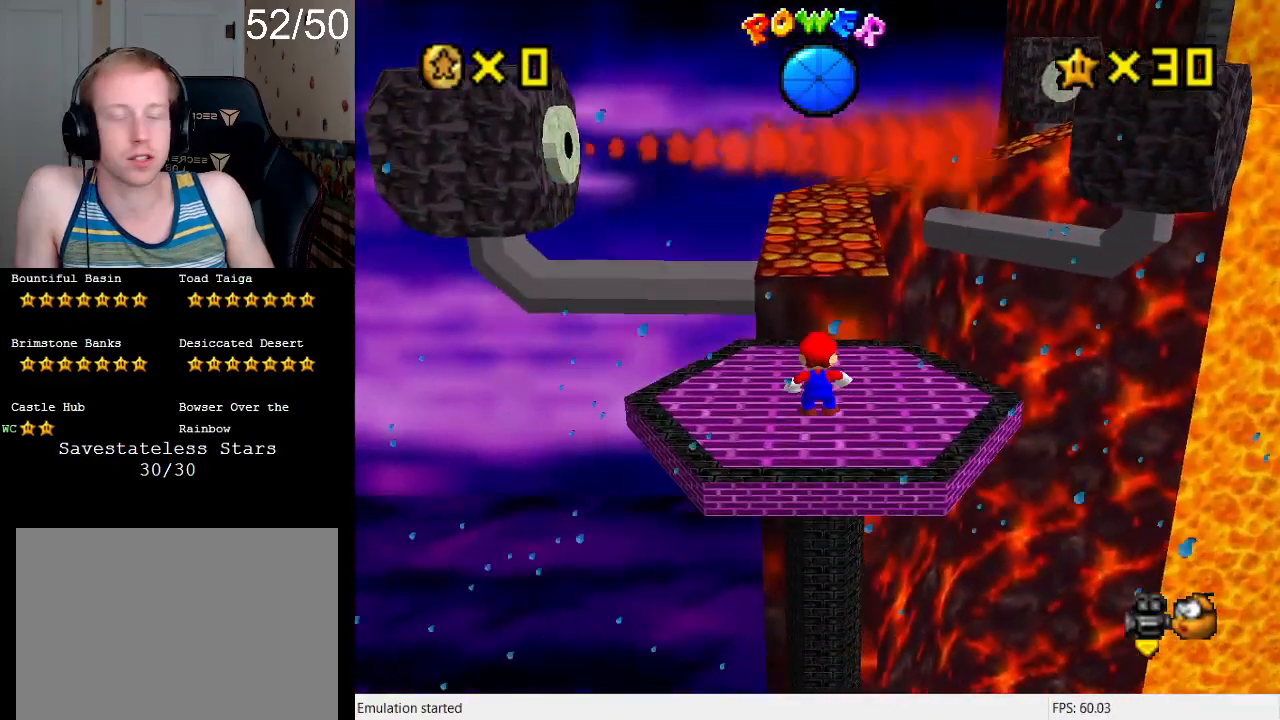
{"buttons": [], "left_stick": "up-left", "right_stick": "center", "events": [[400, "left_stick", "up-left"]]}
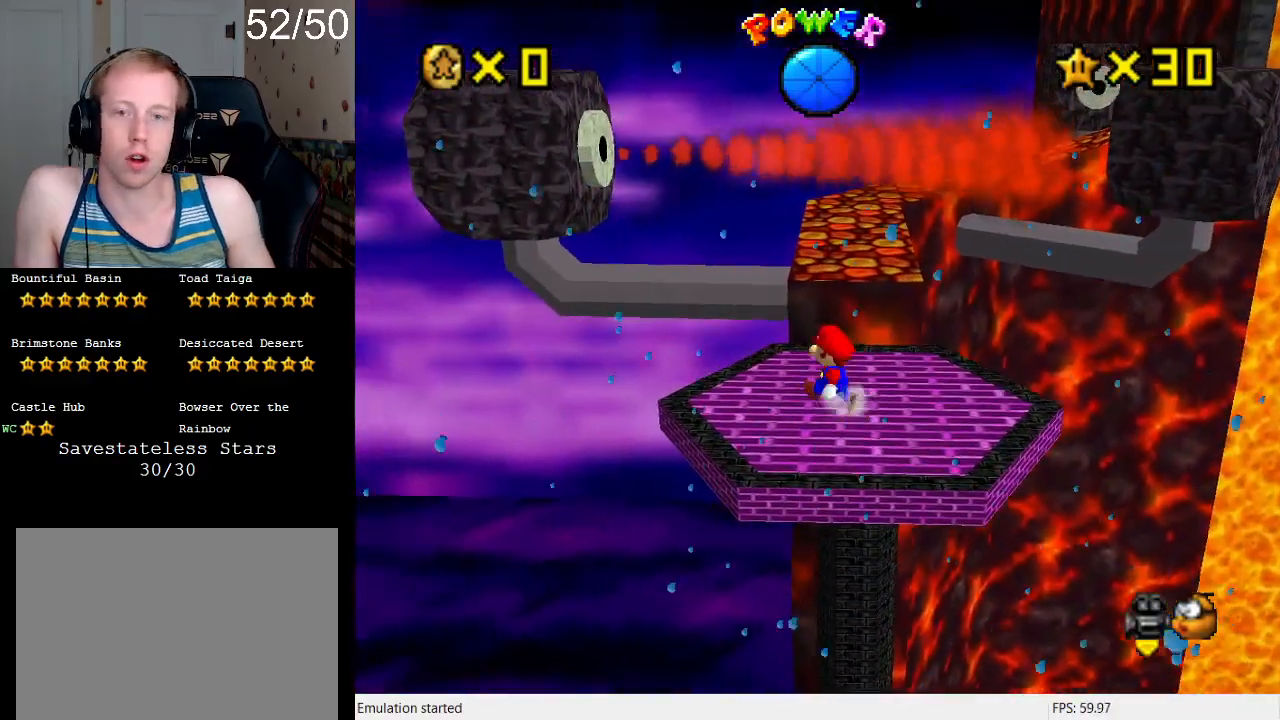
{"buttons": ["CROSS"], "left_stick": "up", "right_stick": "center", "events": [[167, "left_stick", "up"], [467, "CROSS", "down"]]}
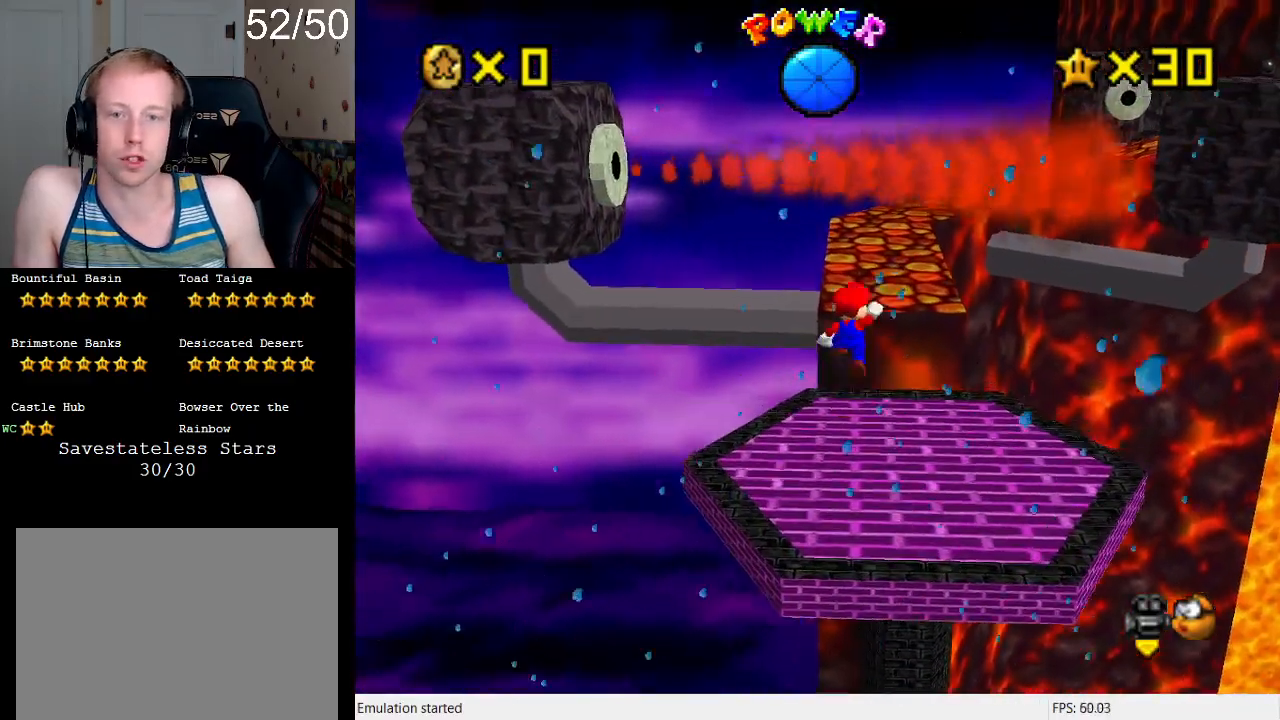
{"buttons": [], "left_stick": "down-right", "right_stick": "center", "events": [[67, "L1", "down"], [233, "L1", "up"], [267, "left_stick", "up-left"], [467, "CROSS", "up"], [500, "left_stick", "down-right"]]}